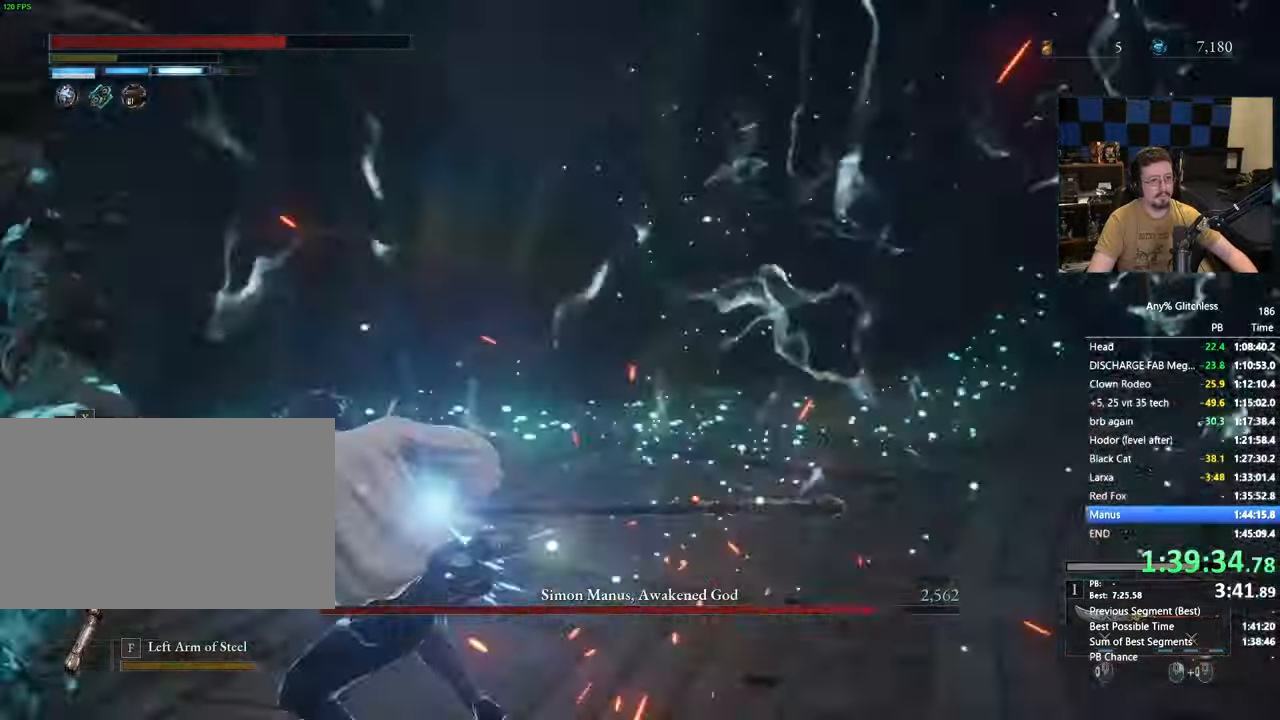
Gameplay with keyboard and mouse; each line is a JSON object with the keys and mouse buttons held at the frame after it. "events" lists presses ("down") and releases ("up") of "1", "4", "5", "a", "alt", "c", "caps_lock", "ctrl", "d", "e", "f", "g", "r", "s", "shift", "space", "t", "tab", "v", "w", "x" and "mouse_wheel" between this image and that frame as [ms after this image, input, new state], when the widget could be followed in between. "mouse_wheel" = the "wheel" button of the "mouse" list. No other keys are recorded. "wheel" means that the mouse wheel is clicked or scrolled. Not read: 3 mouse_move.
{"keys": [], "mouse": []}
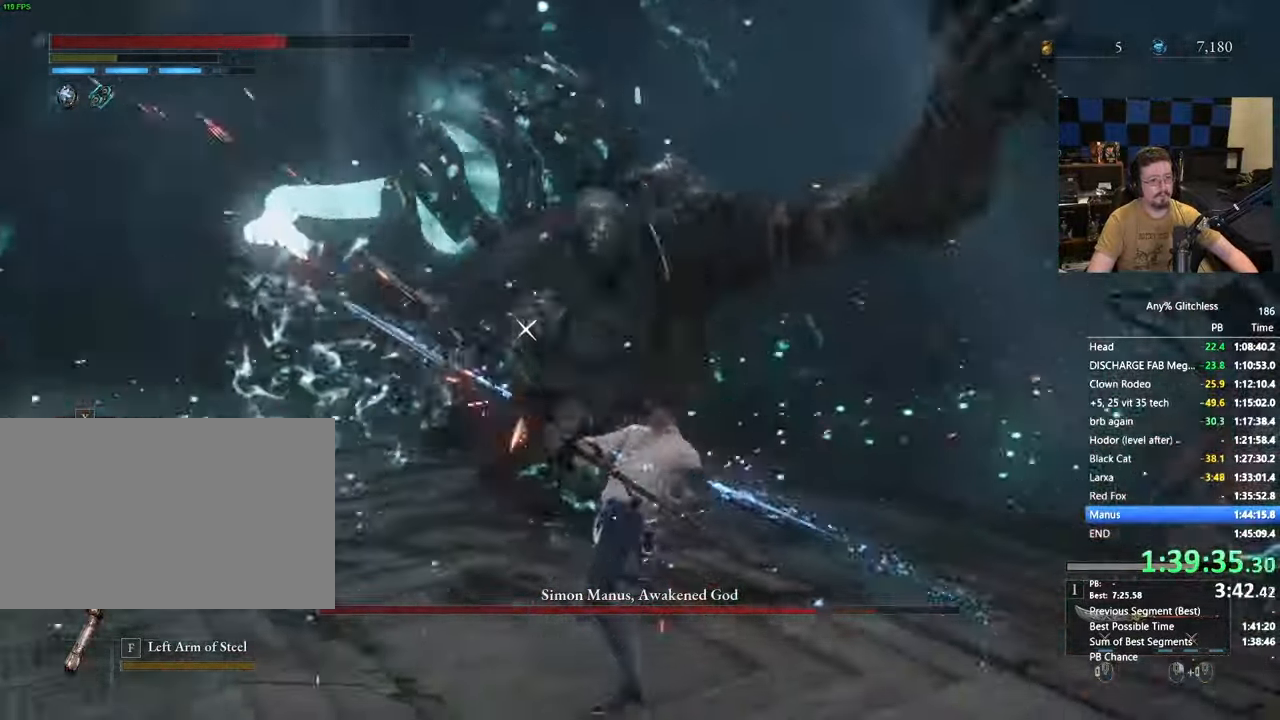
{"keys": [], "mouse": [], "events": []}
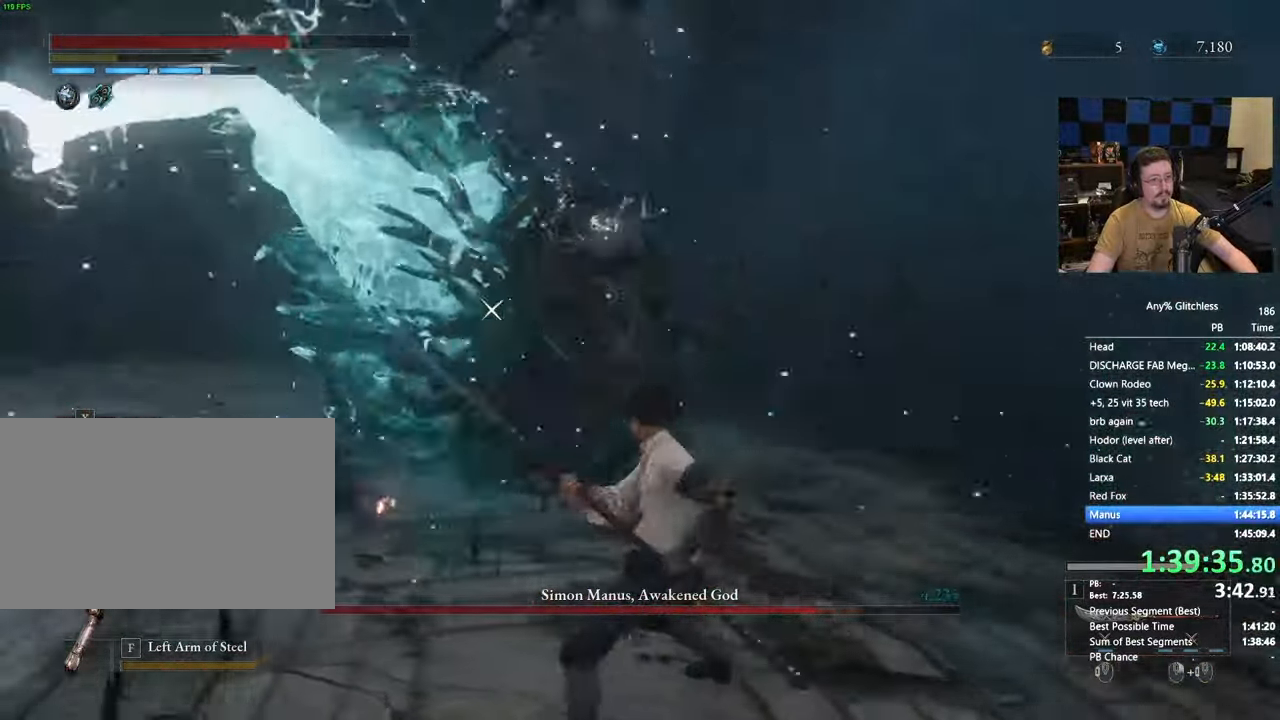
{"keys": [], "mouse": [], "events": [[183, "a", "down"], [367, "a", "up"]]}
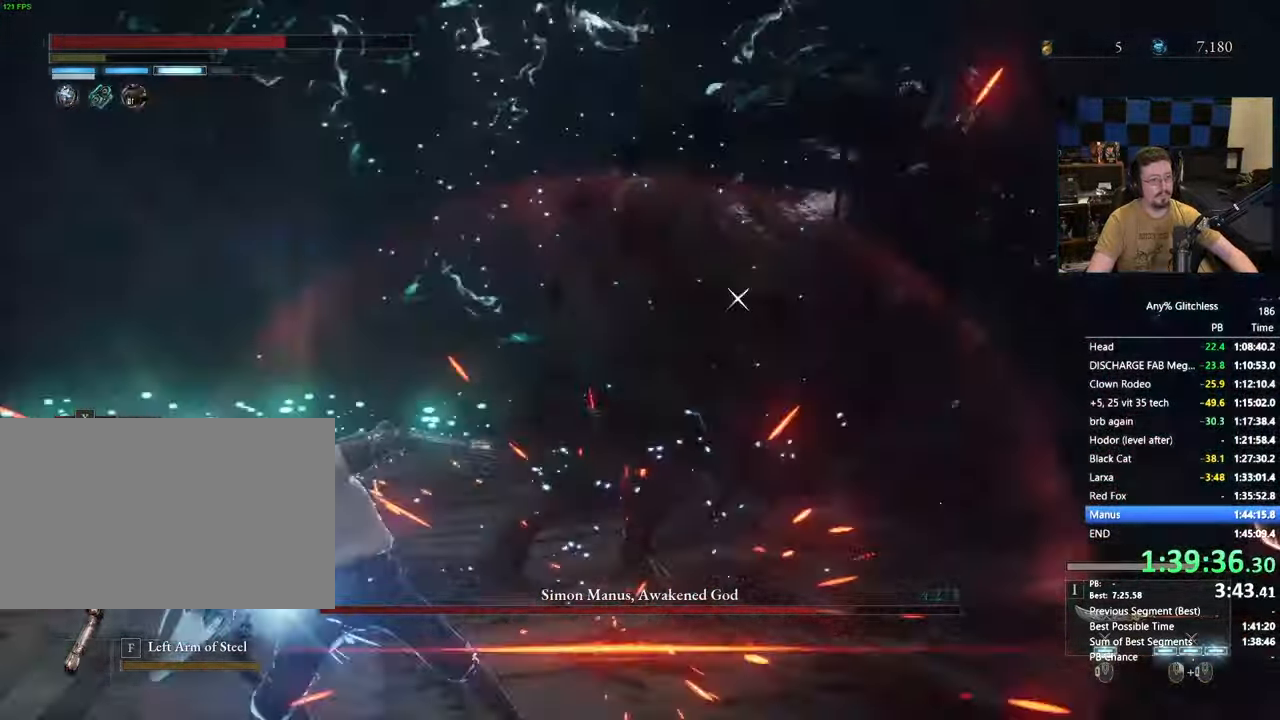
{"keys": ["d", "w"], "mouse": [], "events": [[200, "d", "down"], [483, "w", "down"]]}
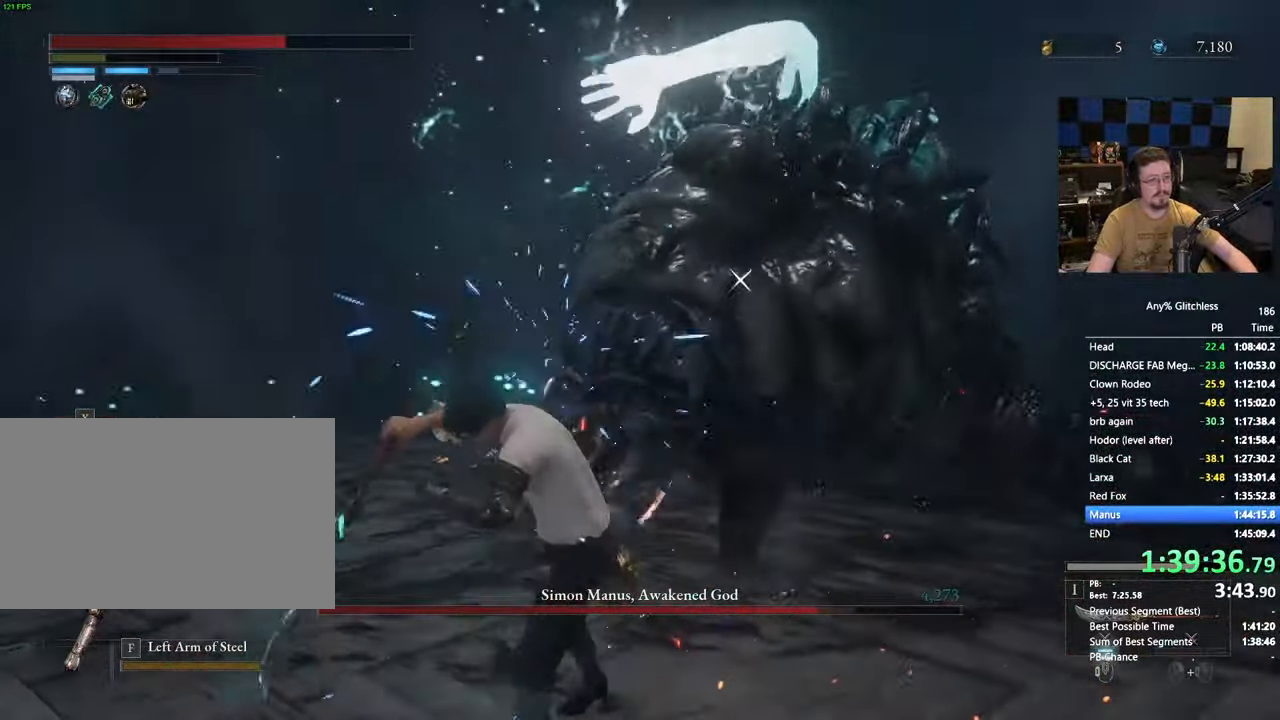
{"keys": ["d", "w"], "mouse": []}
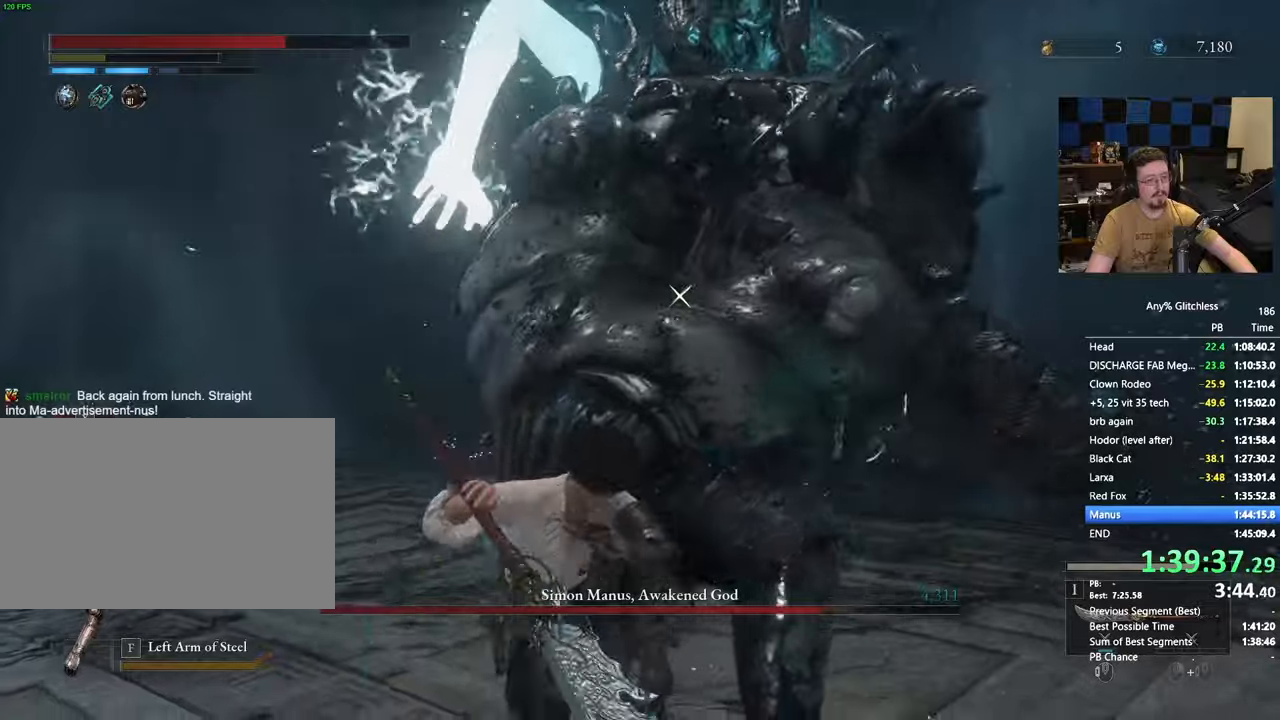
{"keys": ["w"], "mouse": [], "events": [[467, "d", "up"]]}
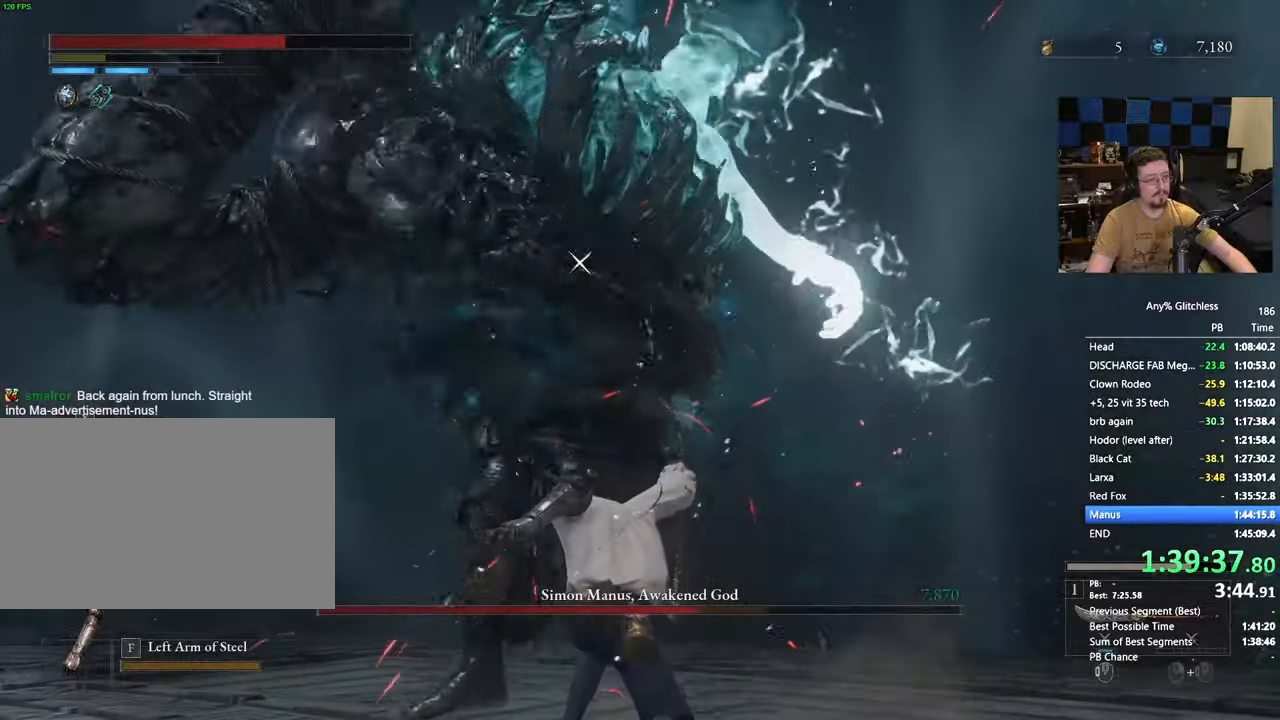
{"keys": [], "mouse": [], "events": [[17, "w", "up"]]}
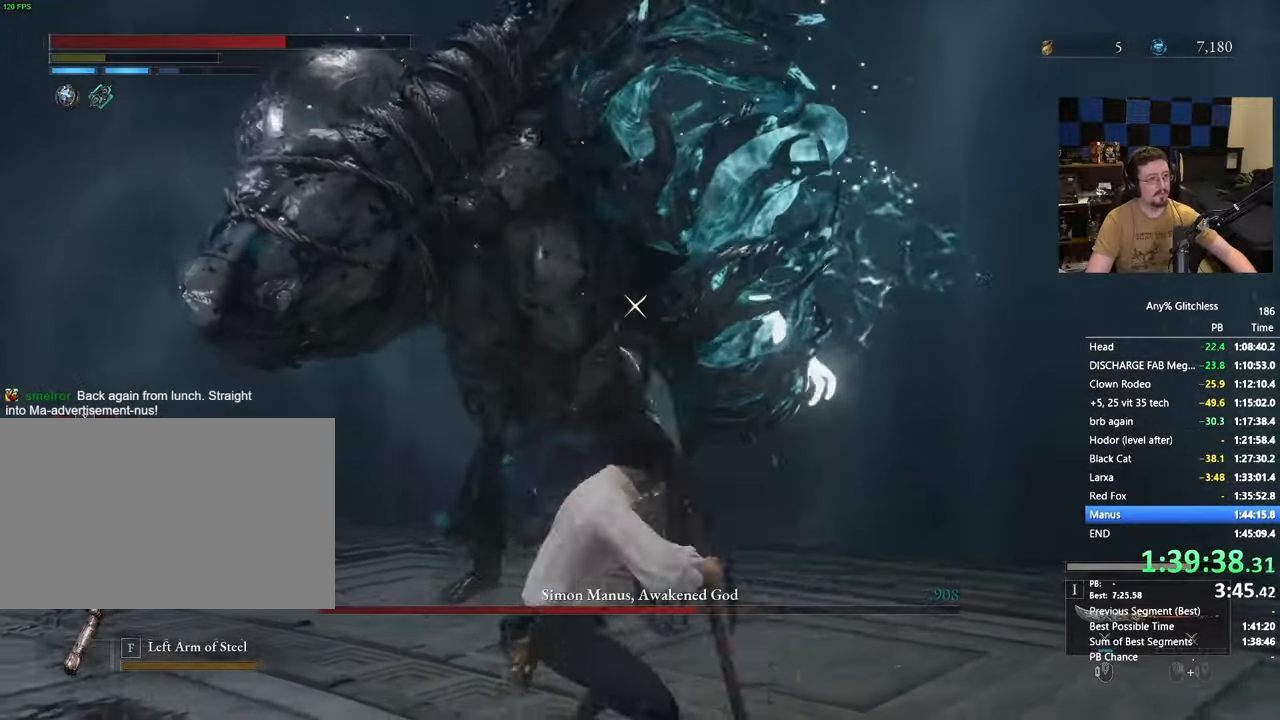
{"keys": [], "mouse": [], "events": []}
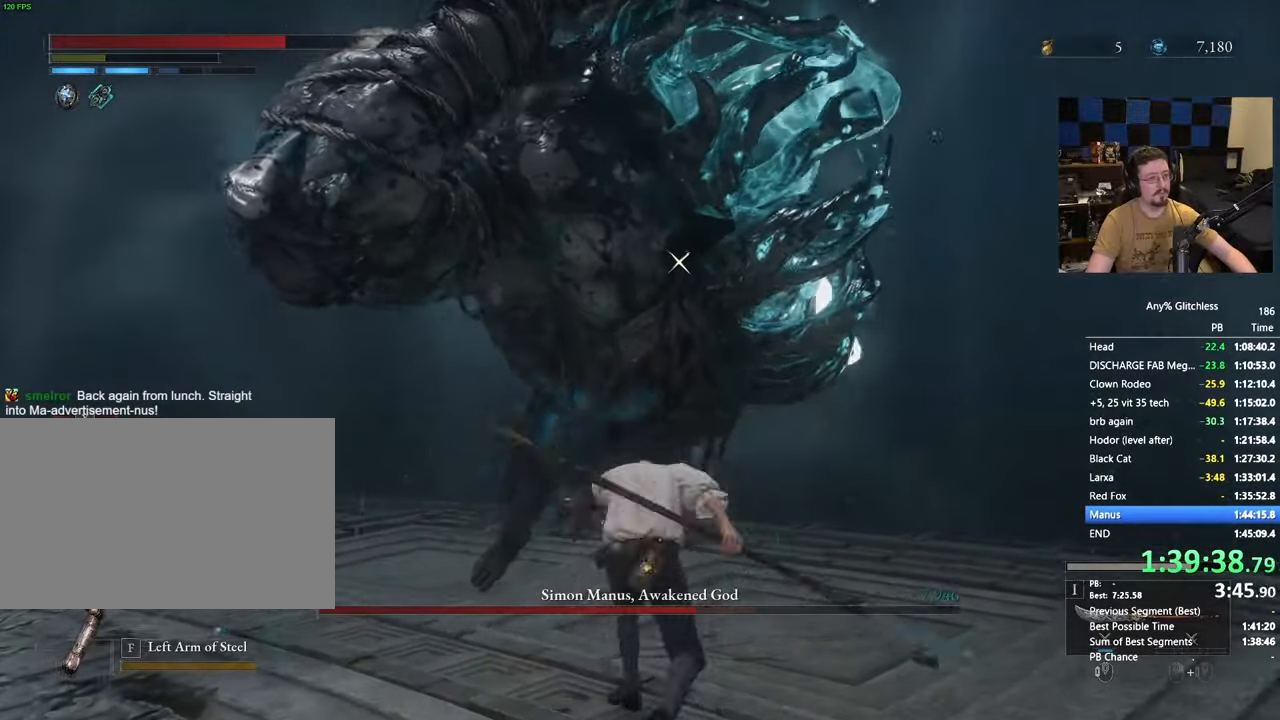
{"keys": [], "mouse": [], "events": []}
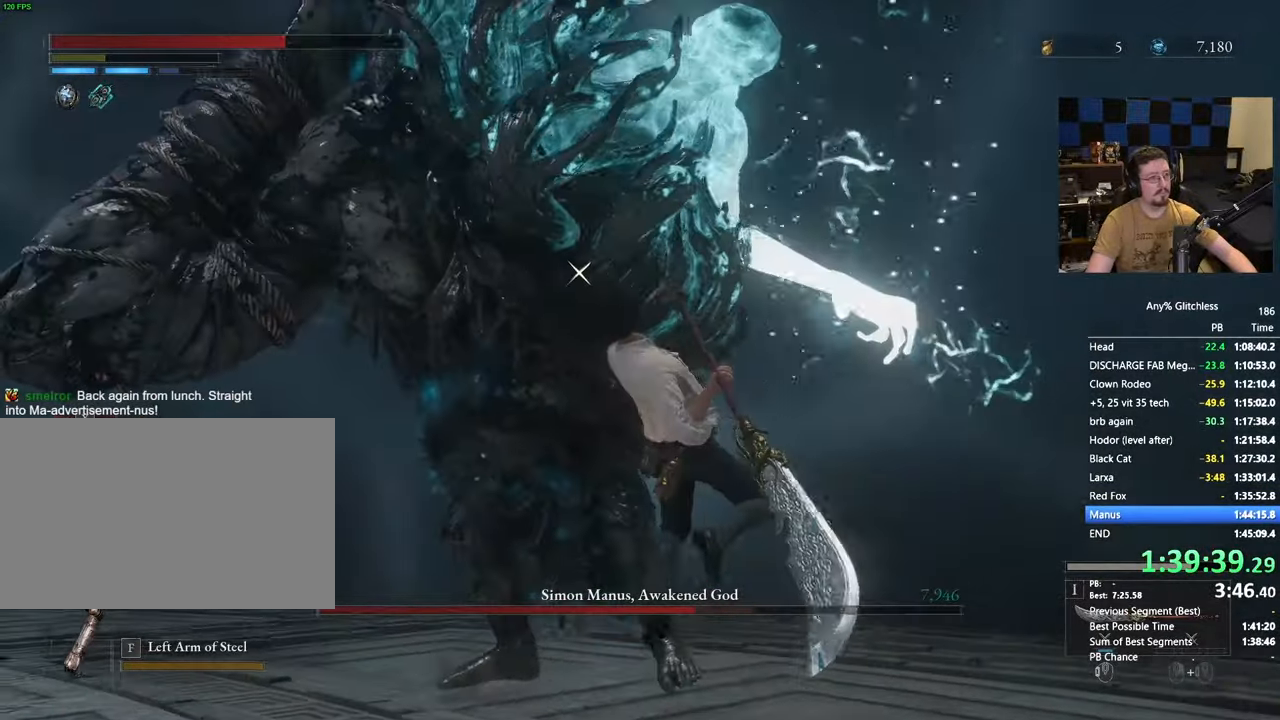
{"keys": ["s"], "mouse": []}
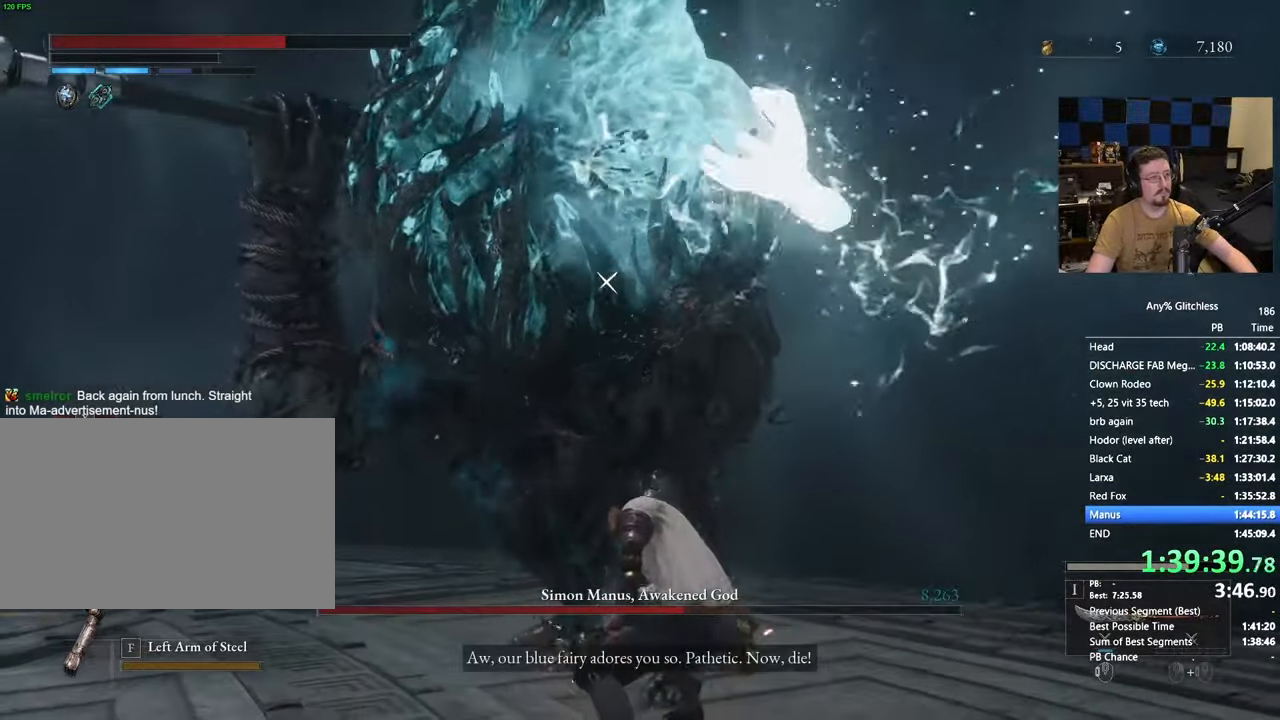
{"keys": ["s"], "mouse": [], "events": [[233, "space", "down"], [317, "space", "up"]]}
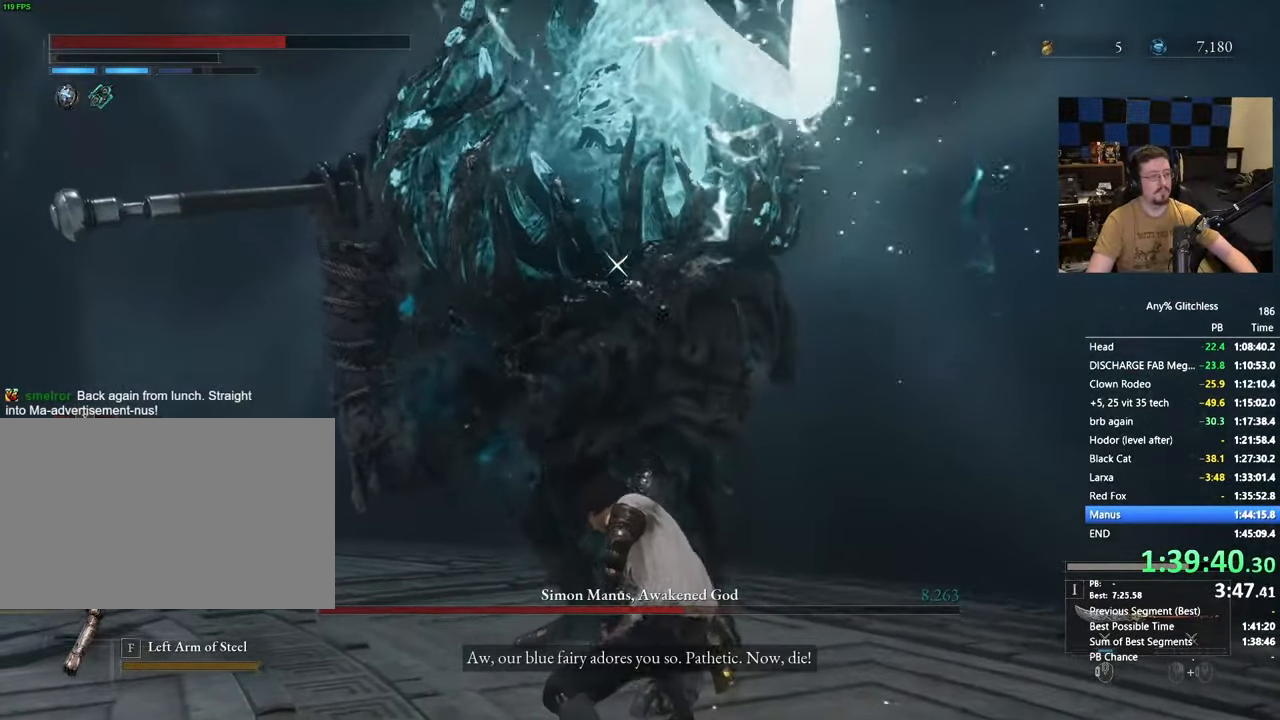
{"keys": ["s", "space"], "mouse": [], "events": [[483, "space", "down"]]}
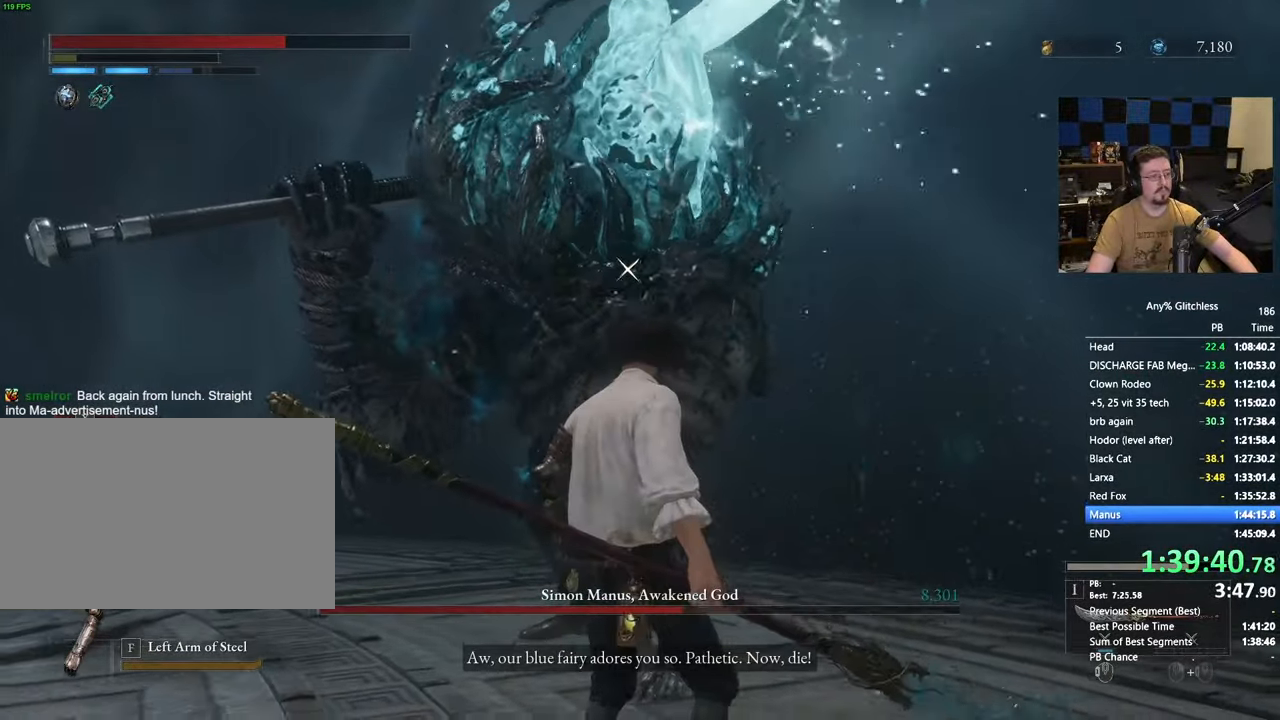
{"keys": ["s", "space"], "mouse": [], "events": [[67, "space", "up"], [417, "space", "down"]]}
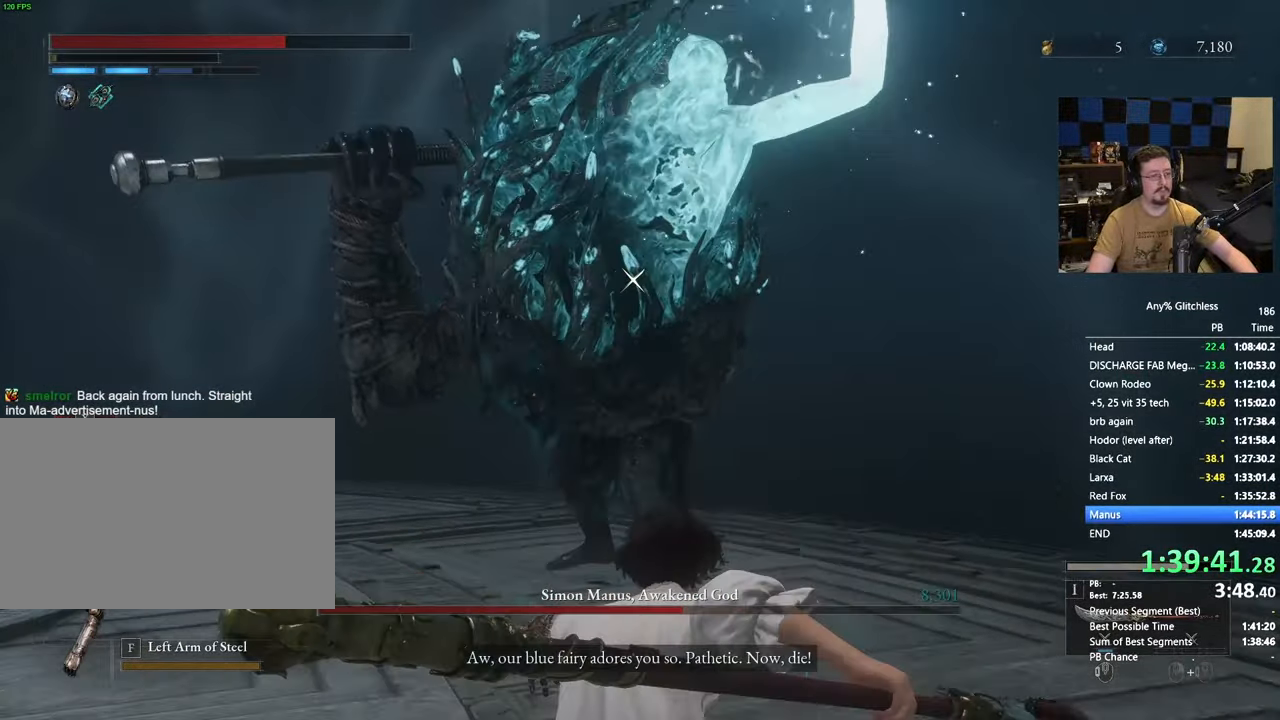
{"keys": ["s", "space"], "mouse": []}
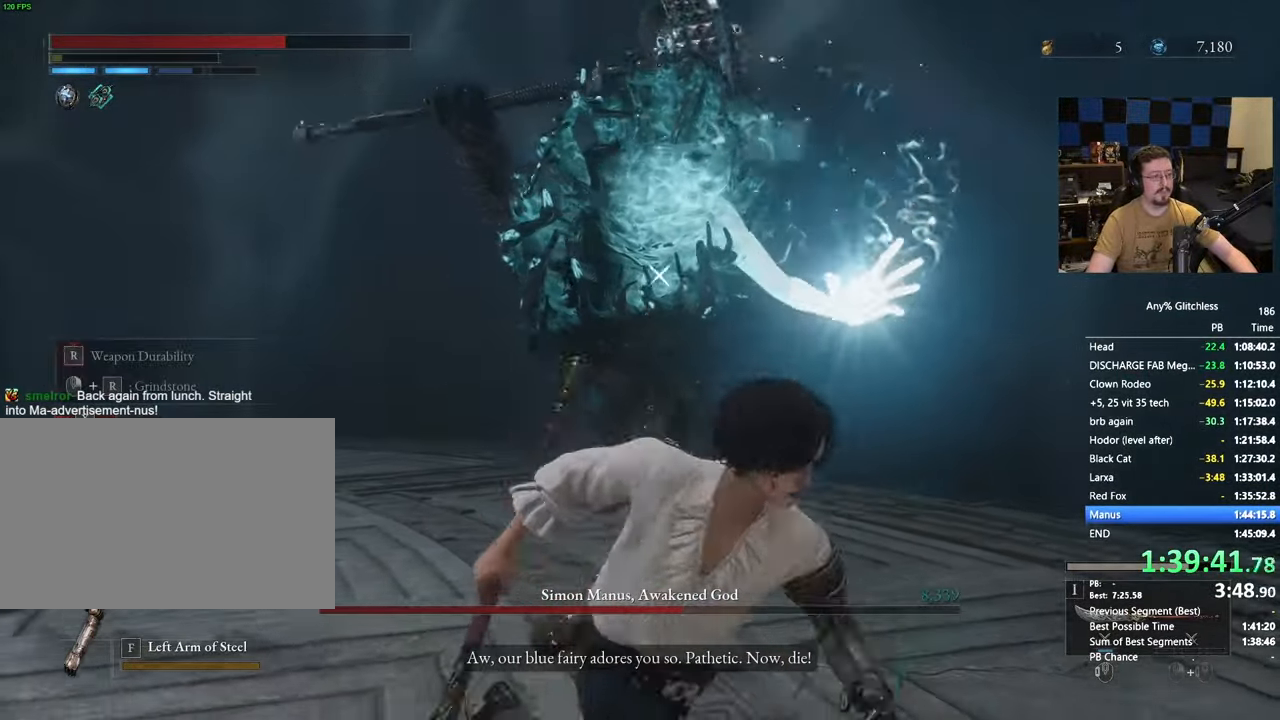
{"keys": ["s"], "mouse": [], "events": [[50, "x", "down"], [150, "x", "up"], [433, "space", "up"]]}
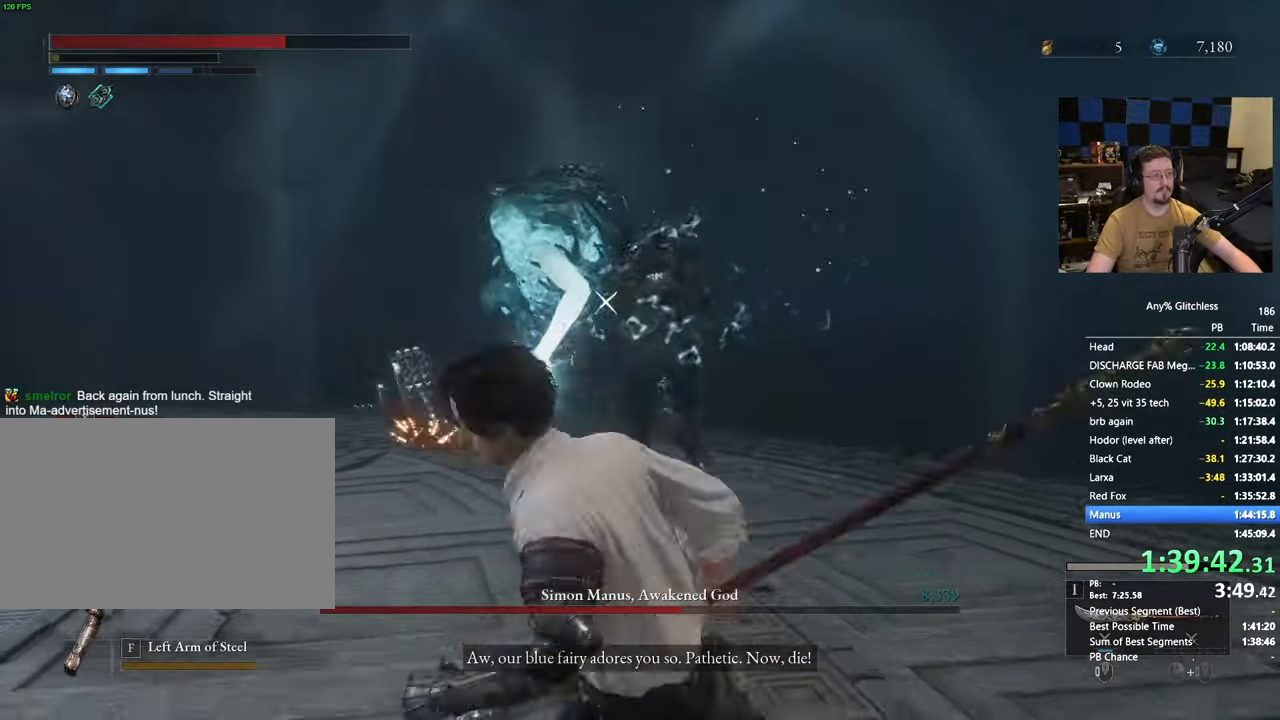
{"keys": ["s"], "mouse": []}
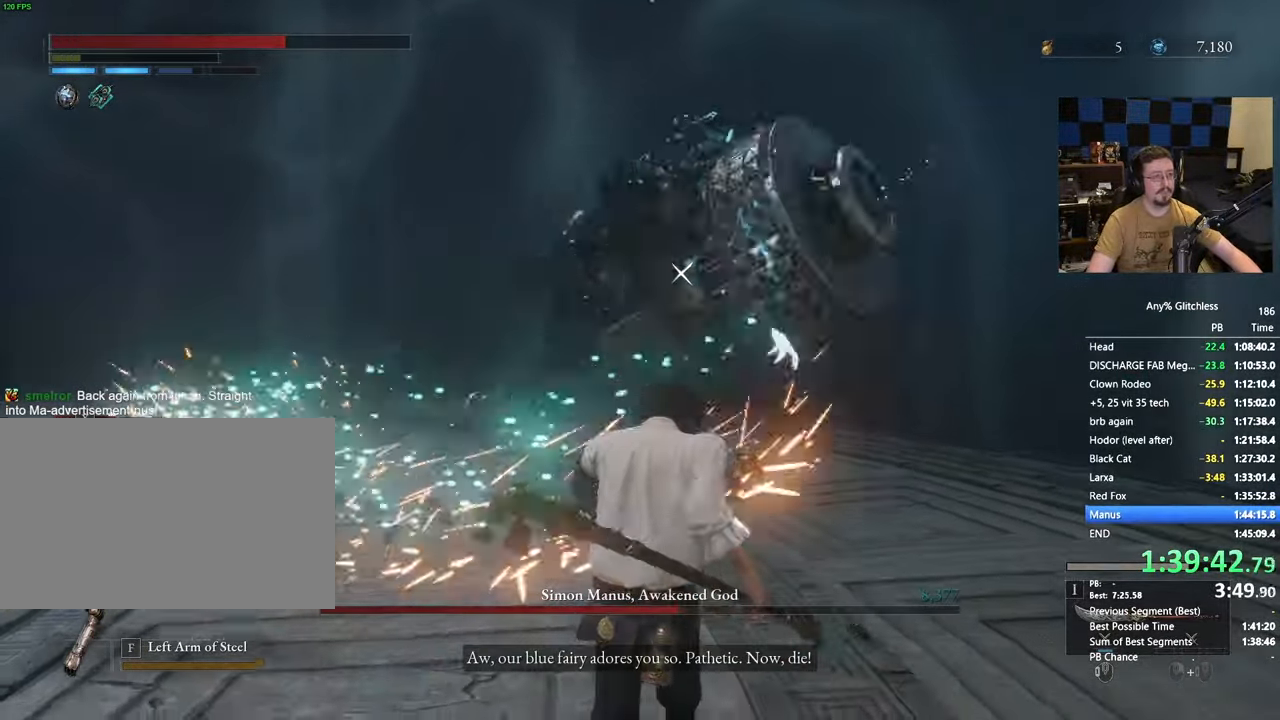
{"keys": ["s"], "mouse": []}